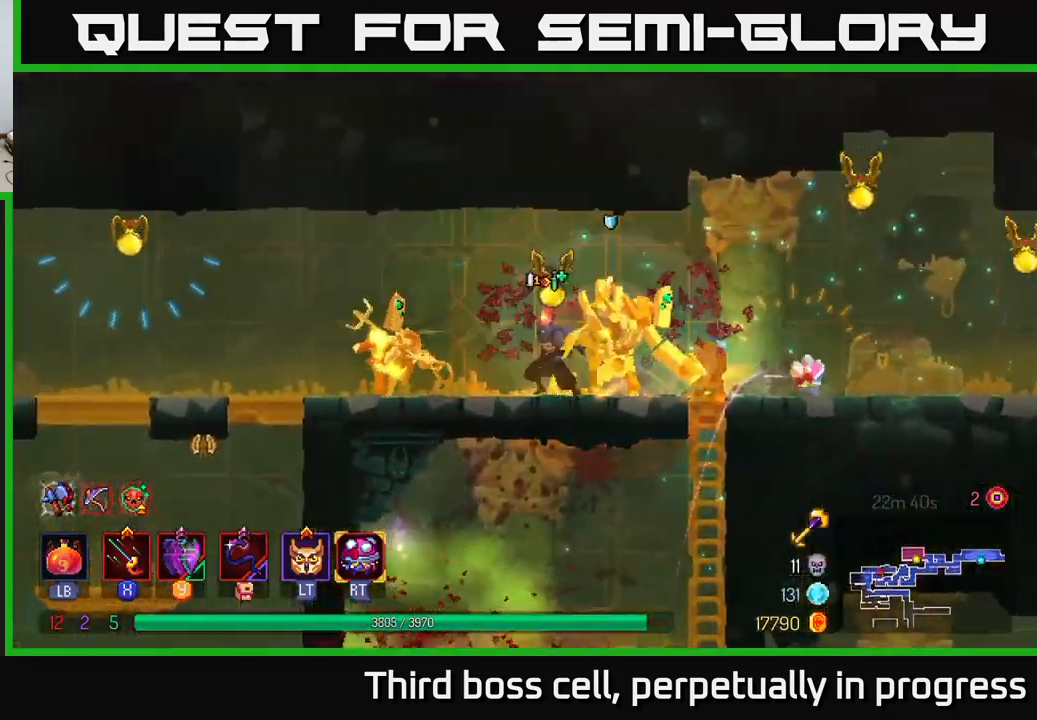
Gameplay with a controller (Xbox layout); each line is a JSON object with the inputs held at the frame after it. "events" lists button and stick changes between this image and that frame as [ms after this image, input, new state], when the widget could be followed in between.
{"buttons": ["X"], "left_stick": "right", "right_stick": "center", "events": [[33, "B", "up"], [67, "B", "down"], [167, "B", "up"], [333, "X", "down"], [333, "left_stick", "right"], [400, "X", "up"], [467, "X", "down"]]}
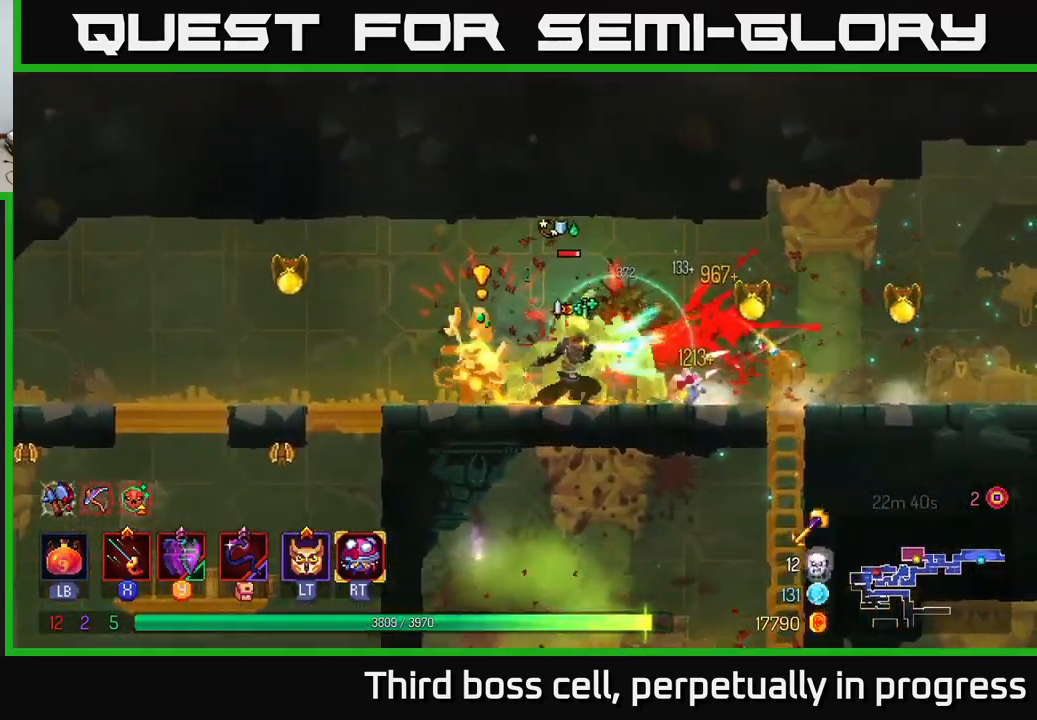
{"buttons": [], "left_stick": "left", "right_stick": "center", "events": [[50, "X", "up"], [83, "left_stick", "left"], [117, "X", "down"], [200, "X", "up"], [250, "X", "down"], [300, "X", "up"], [383, "B", "down"], [467, "B", "up"]]}
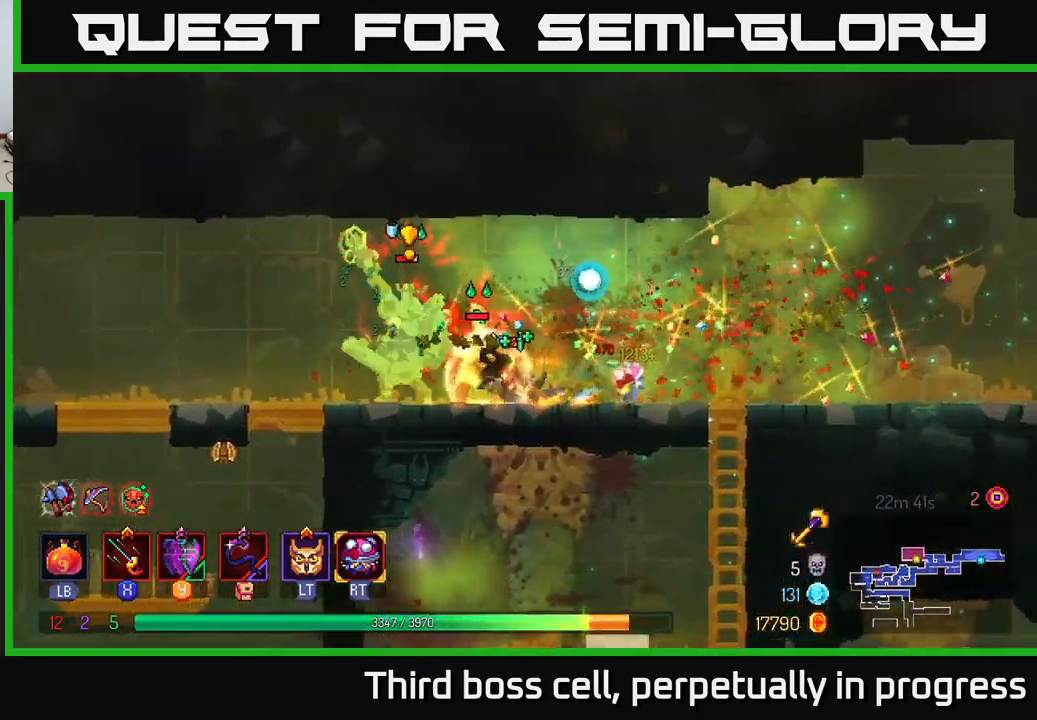
{"buttons": ["X"], "left_stick": "right", "right_stick": "center", "events": [[33, "B", "down"], [117, "B", "up"], [250, "X", "down"], [250, "left_stick", "right"], [350, "X", "up"], [417, "X", "down"]]}
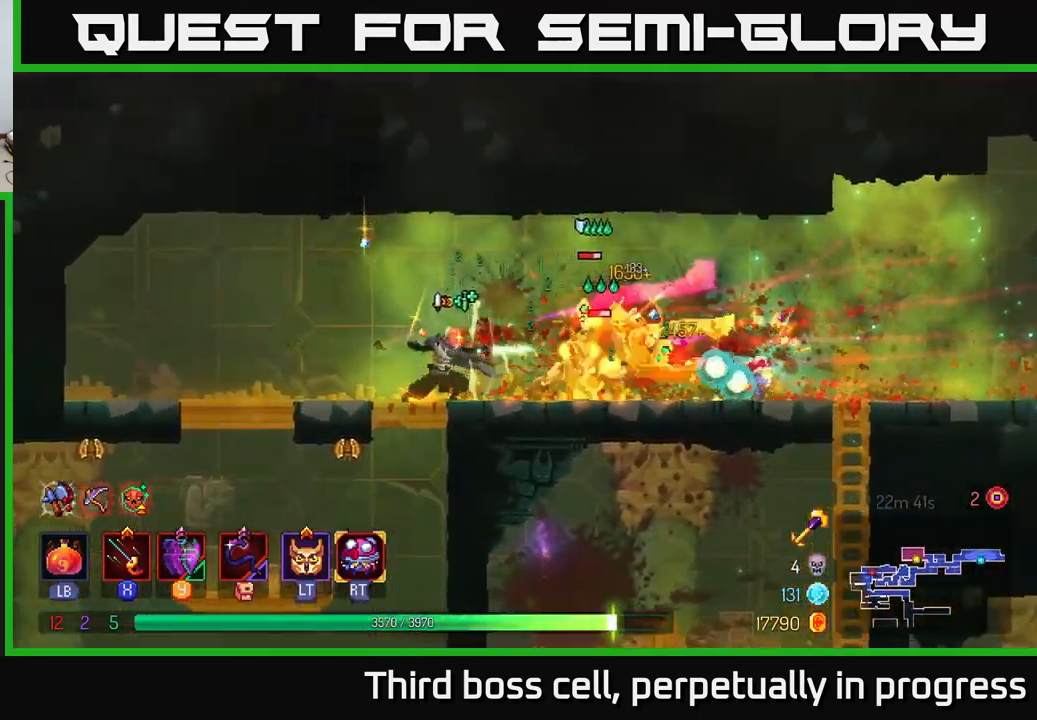
{"buttons": [], "left_stick": "right", "right_stick": "center", "events": [[17, "X", "up"], [83, "X", "down"], [150, "X", "up"], [217, "X", "down"], [300, "X", "up"], [383, "X", "down"], [483, "X", "up"]]}
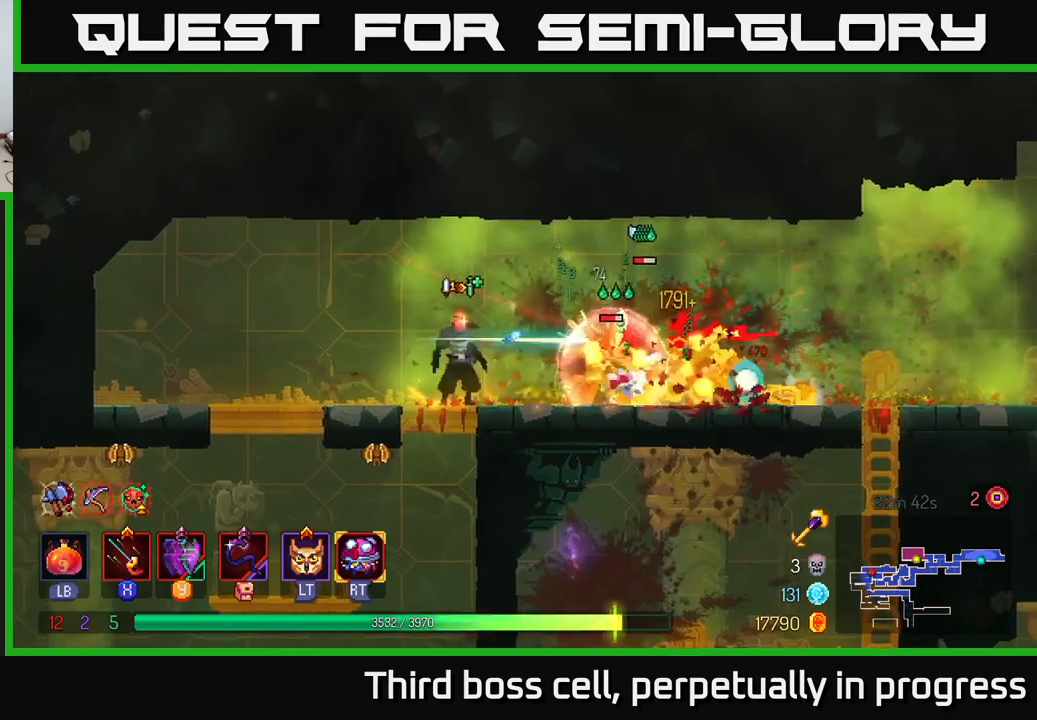
{"buttons": [], "left_stick": "right", "right_stick": "center", "events": [[17, "X", "down"], [100, "X", "up"], [217, "B", "down"], [367, "B", "up"]]}
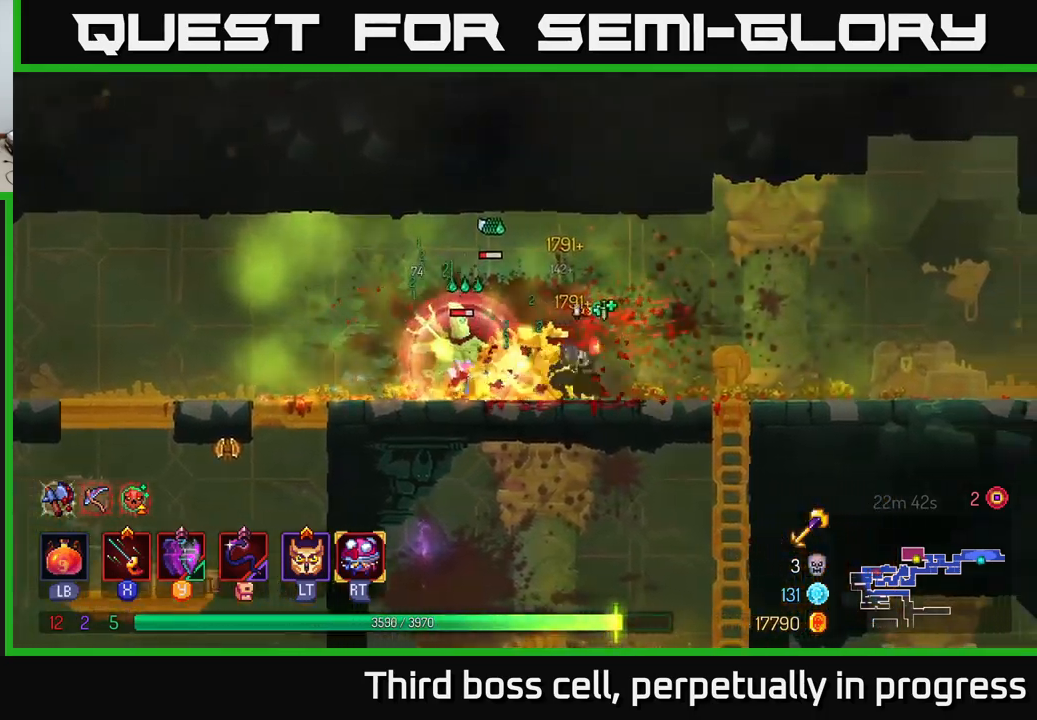
{"buttons": [], "left_stick": "left", "right_stick": "center", "events": [[33, "left_stick", "left"], [67, "X", "down"], [167, "X", "up"], [233, "X", "down"], [283, "X", "up"], [350, "X", "down"], [450, "X", "up"]]}
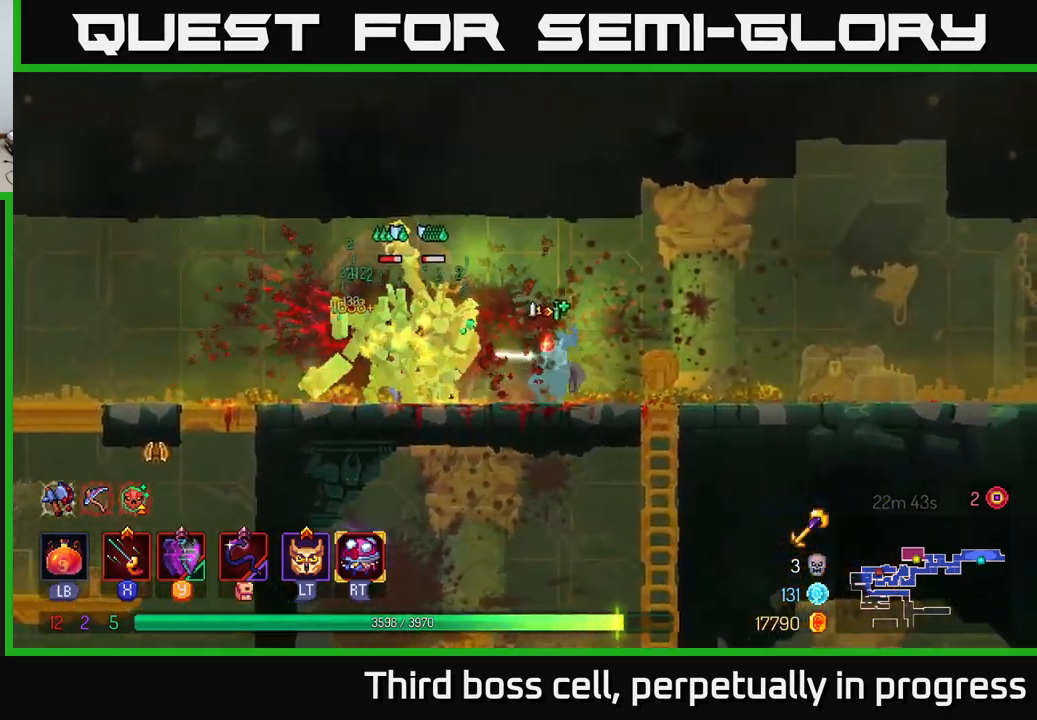
{"buttons": [], "left_stick": "left", "right_stick": "center", "events": [[17, "X", "down"], [117, "X", "up"], [183, "X", "down"], [250, "X", "up"], [317, "X", "down"], [383, "X", "up"]]}
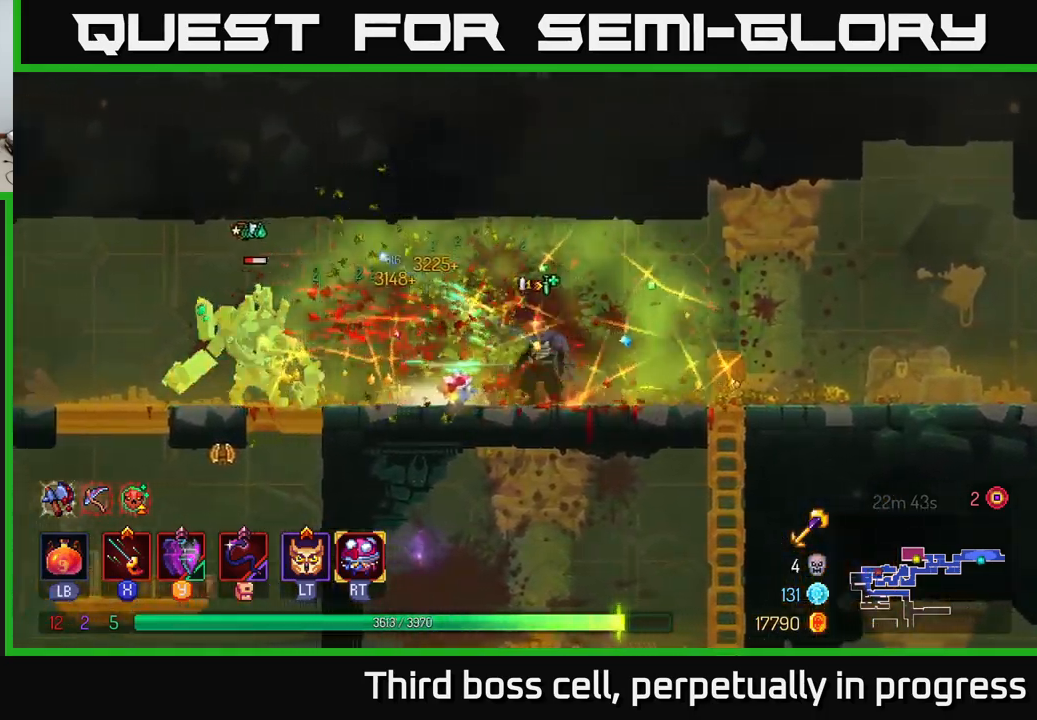
{"buttons": ["X"], "left_stick": "left", "right_stick": "center", "events": [[267, "B", "down"], [383, "B", "up"], [450, "X", "down"]]}
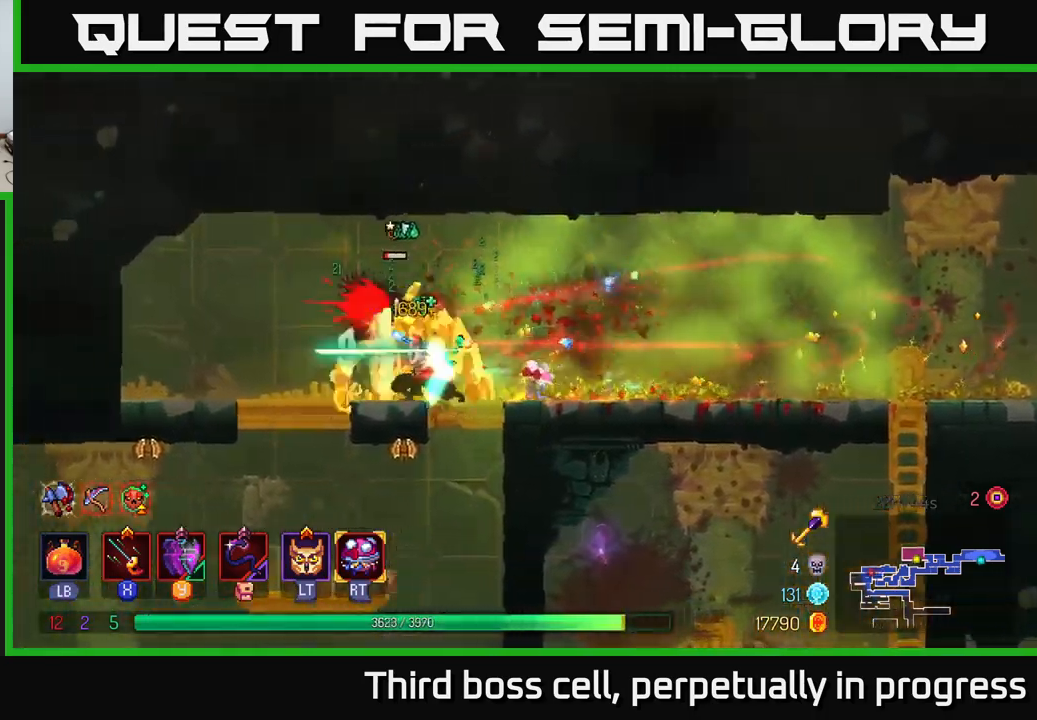
{"buttons": [], "left_stick": "center", "right_stick": "center", "events": [[17, "X", "up"], [83, "X", "down"], [167, "X", "up"], [250, "X", "down"], [333, "X", "up"], [383, "X", "down"], [467, "left_stick", "center"], [483, "X", "up"]]}
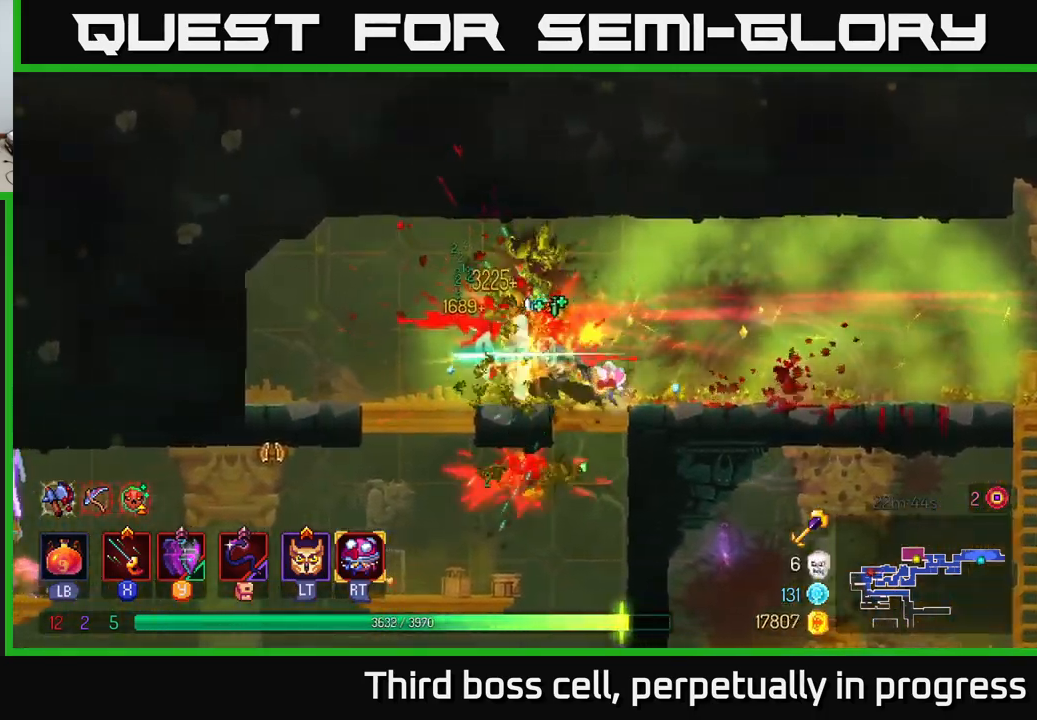
{"buttons": [], "left_stick": "right", "right_stick": "center", "events": [[50, "X", "down"], [167, "X", "up"], [417, "left_stick", "right"]]}
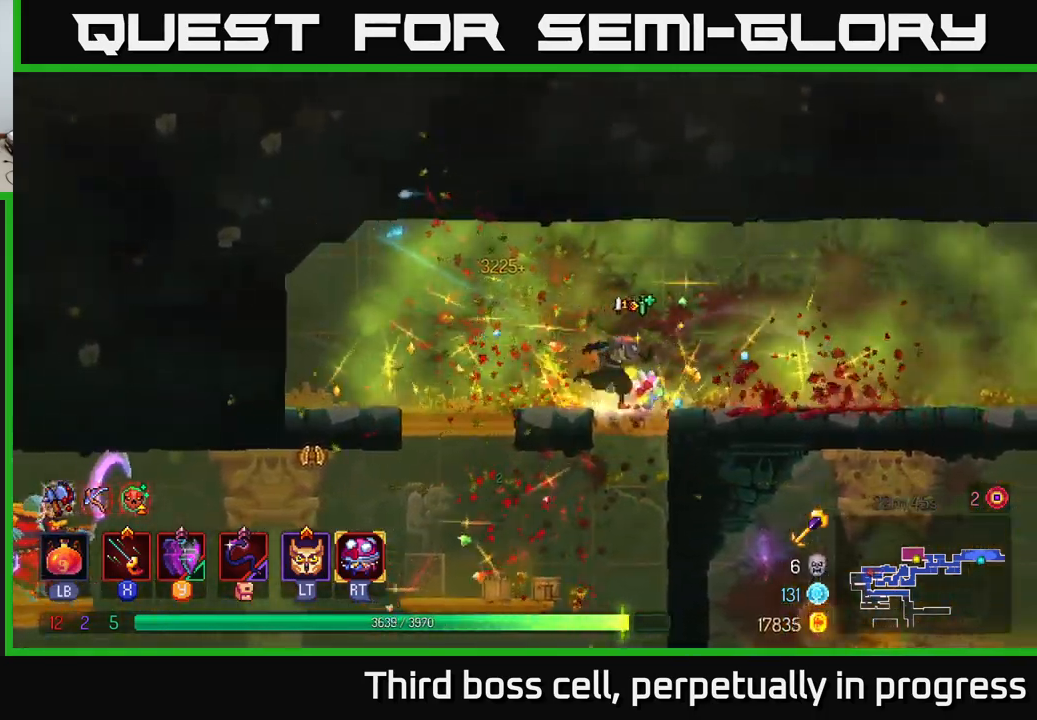
{"buttons": [], "left_stick": "right", "right_stick": "center", "events": []}
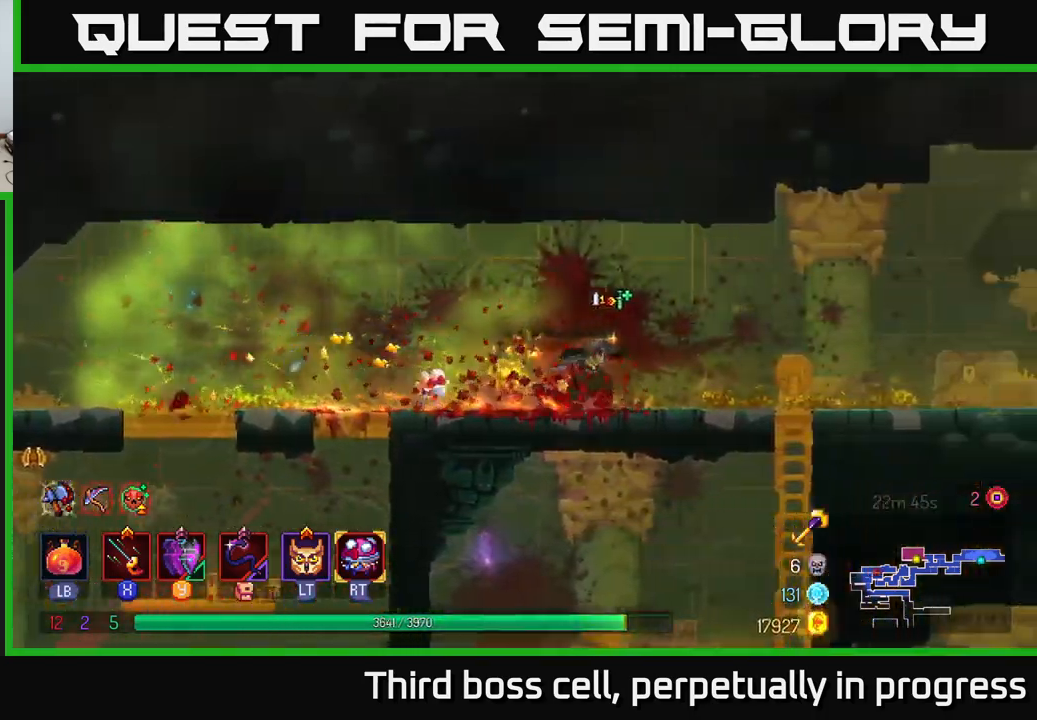
{"buttons": [], "left_stick": "right", "right_stick": "center", "events": []}
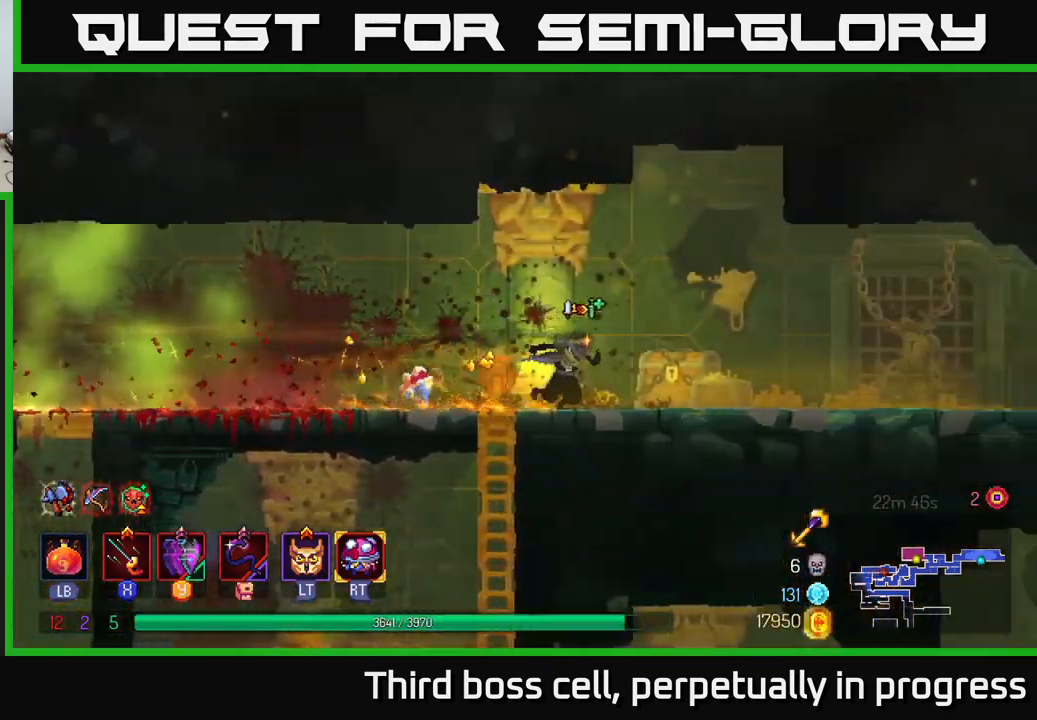
{"buttons": [], "left_stick": "left", "right_stick": "center", "events": [[83, "L2", "down"], [167, "L2", "up"], [417, "left_stick", "left"]]}
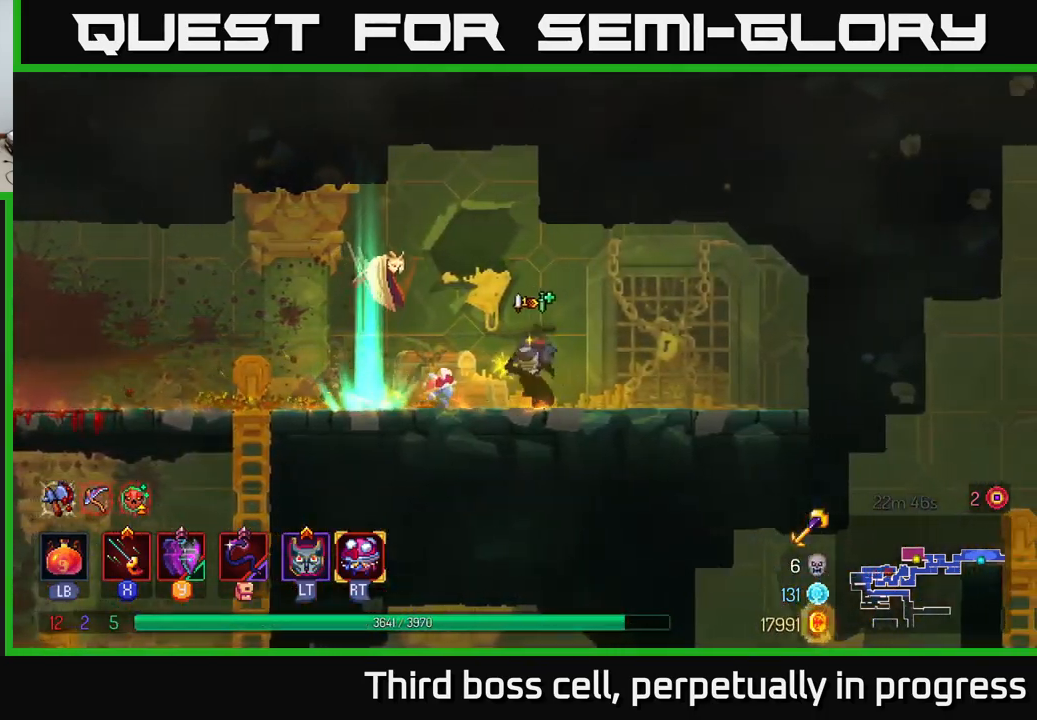
{"buttons": [], "left_stick": "left", "right_stick": "down-left", "events": [[333, "right_stick", "down-left"]]}
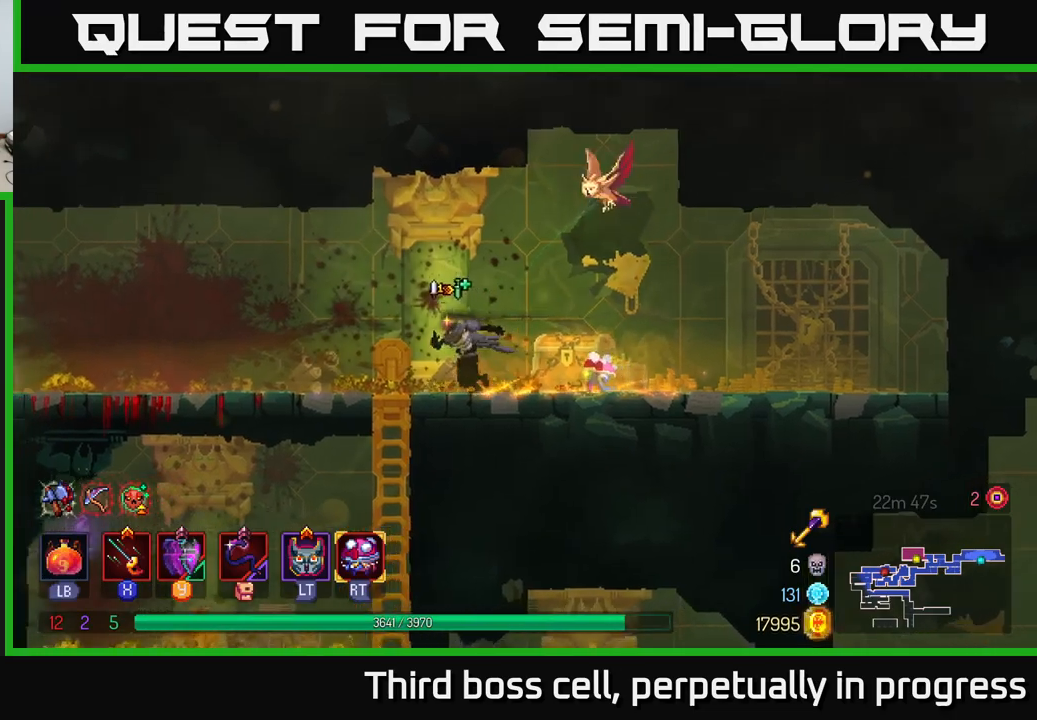
{"buttons": ["B"], "left_stick": "left", "right_stick": "center", "events": [[167, "right_stick", "down"], [300, "right_stick", "center"], [400, "B", "down"]]}
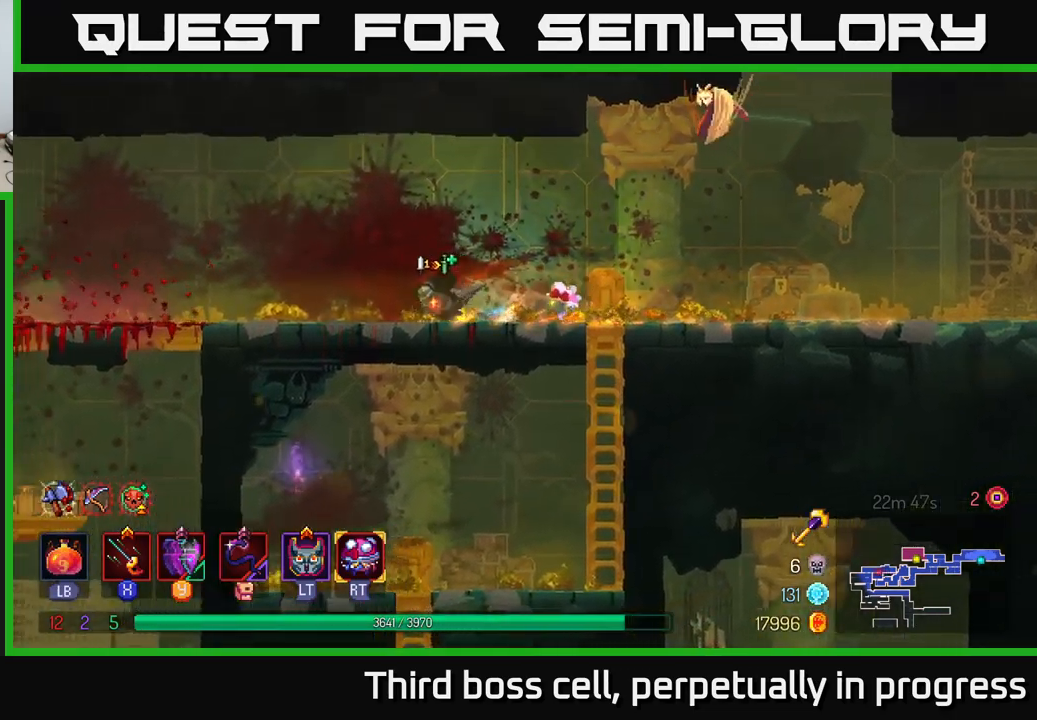
{"buttons": [], "left_stick": "left", "right_stick": "center", "events": [[34, "B", "up"], [167, "right_stick", "down"], [384, "right_stick", "center"]]}
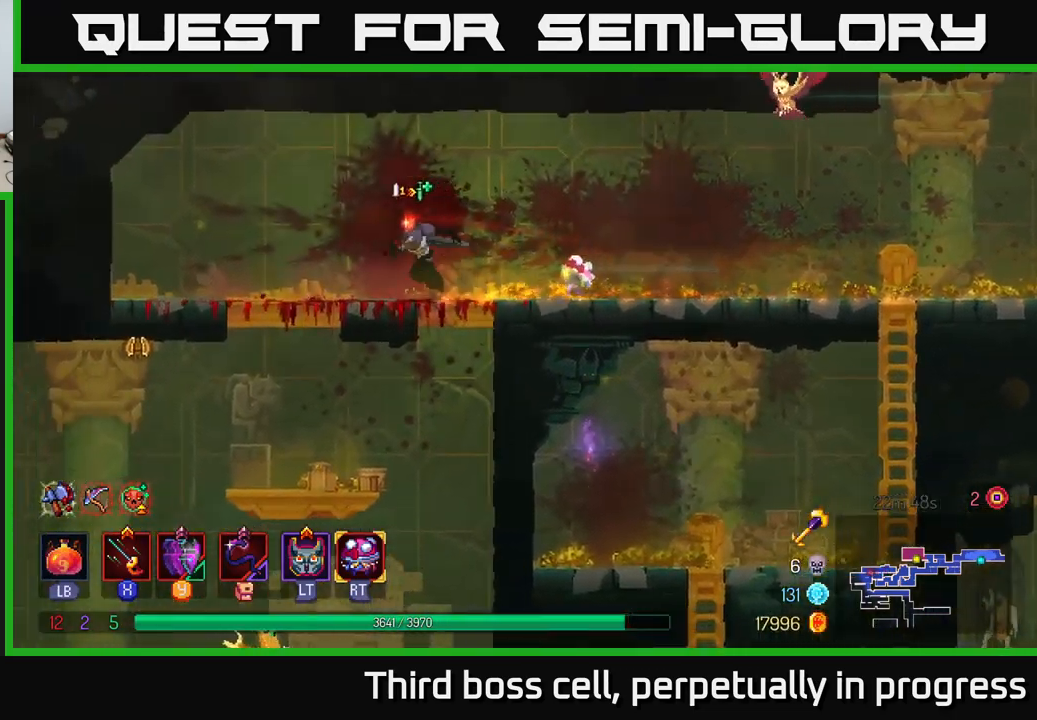
{"buttons": [], "left_stick": "down", "right_stick": "center", "events": [[284, "left_stick", "down"], [317, "A", "down"], [350, "A", "up"], [400, "A", "down"], [467, "A", "up"]]}
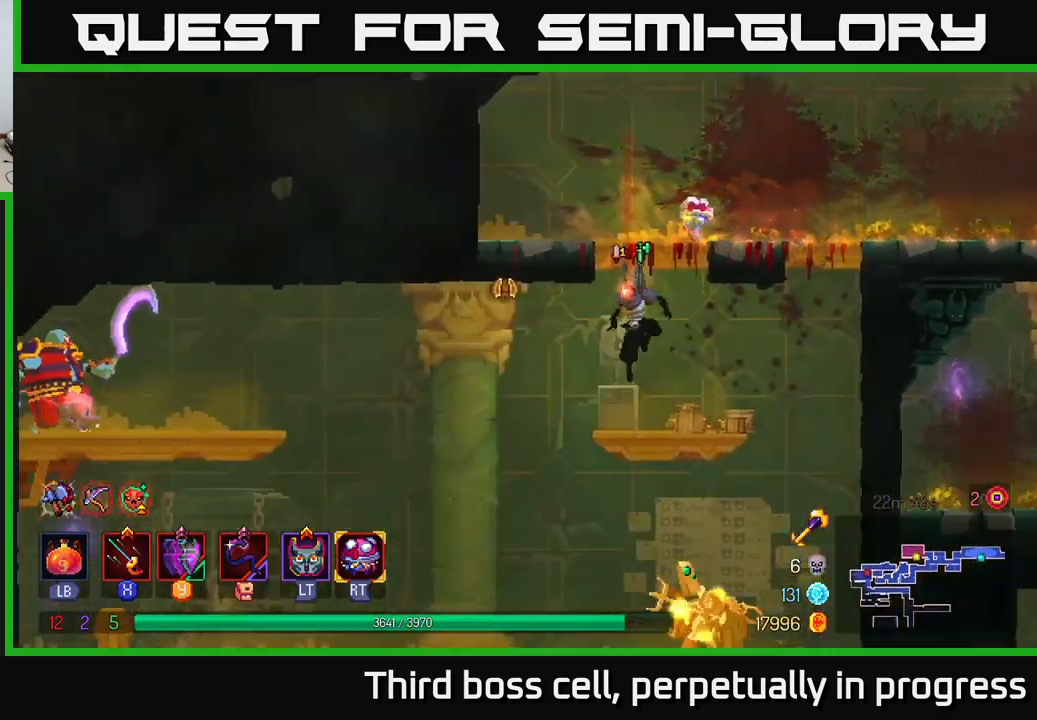
{"buttons": ["A"], "left_stick": "left", "right_stick": "center", "events": [[67, "left_stick", "center"], [417, "A", "down"], [417, "left_stick", "left"]]}
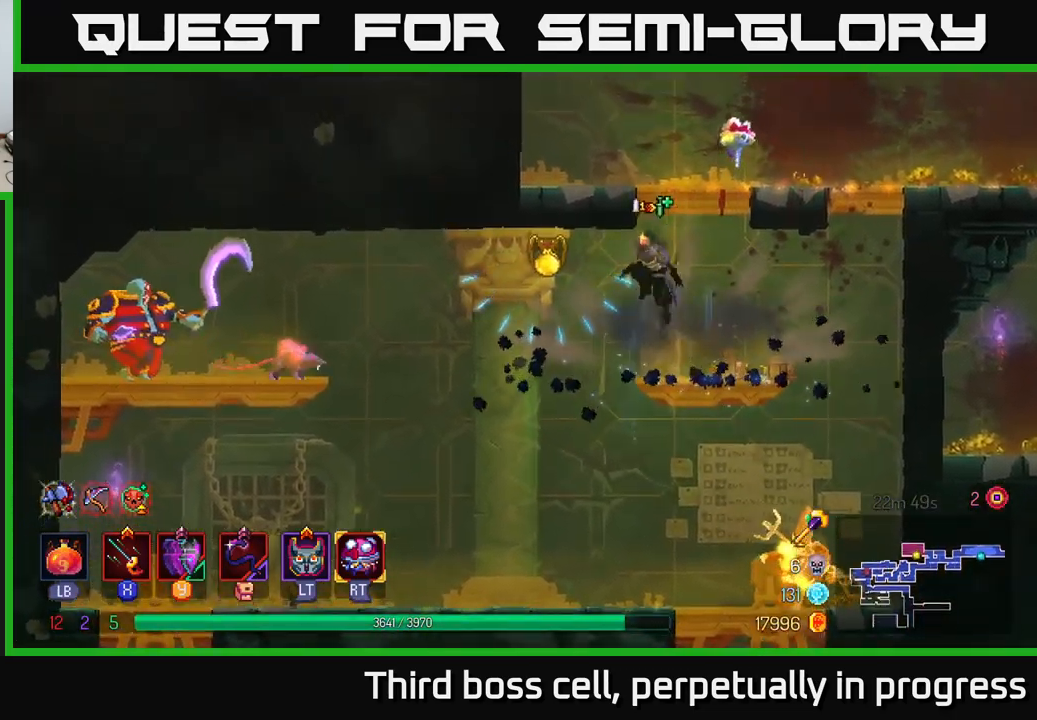
{"buttons": [], "left_stick": "right", "right_stick": "center", "events": [[50, "X", "down"], [84, "A", "up"], [134, "X", "up"], [417, "left_stick", "center"], [467, "left_stick", "right"]]}
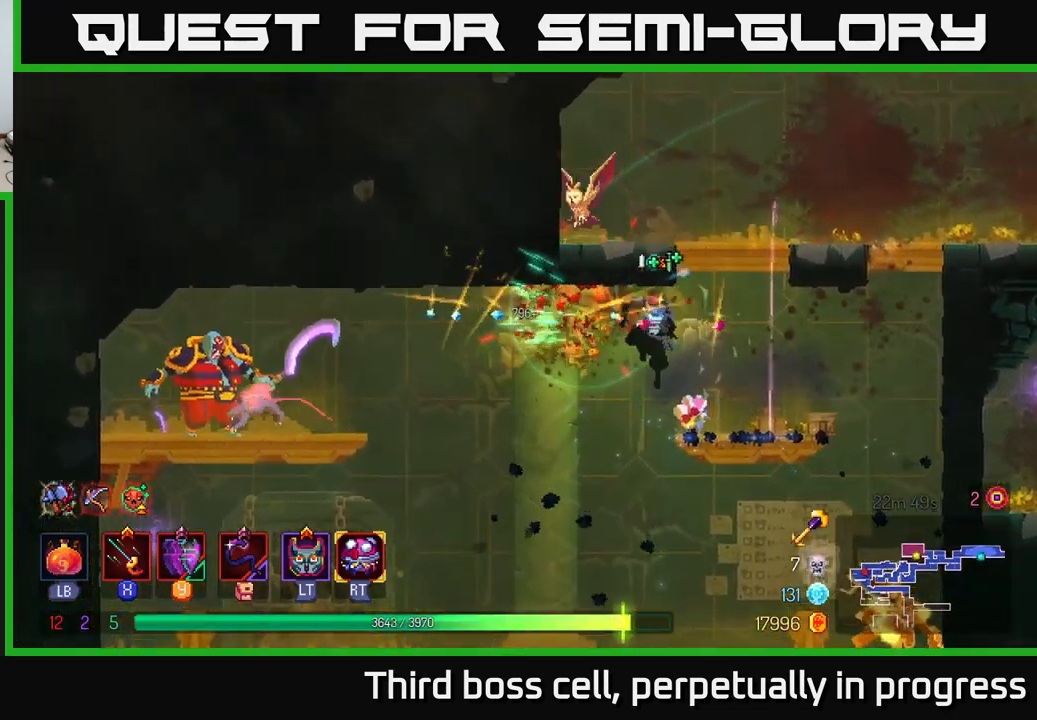
{"buttons": [], "left_stick": "down", "right_stick": "center", "events": [[100, "B", "down"], [250, "B", "up"], [484, "left_stick", "down"]]}
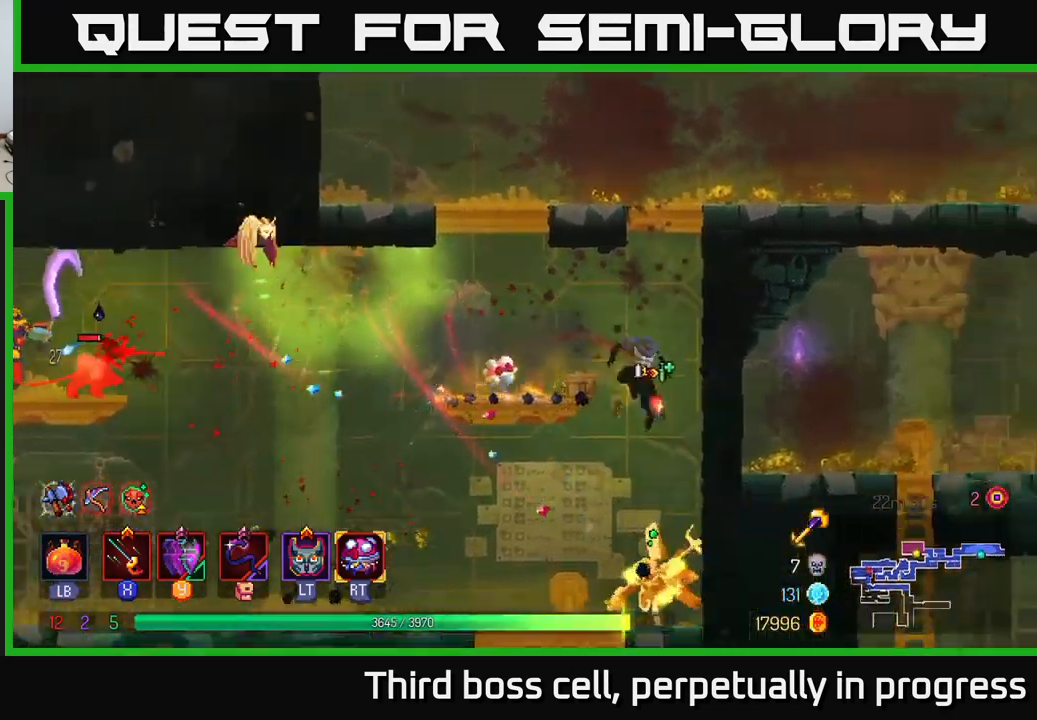
{"buttons": [], "left_stick": "center", "right_stick": "center", "events": [[17, "A", "down"], [67, "A", "up"], [117, "A", "down"], [200, "A", "up"], [284, "left_stick", "center"], [400, "X", "down"], [484, "X", "up"]]}
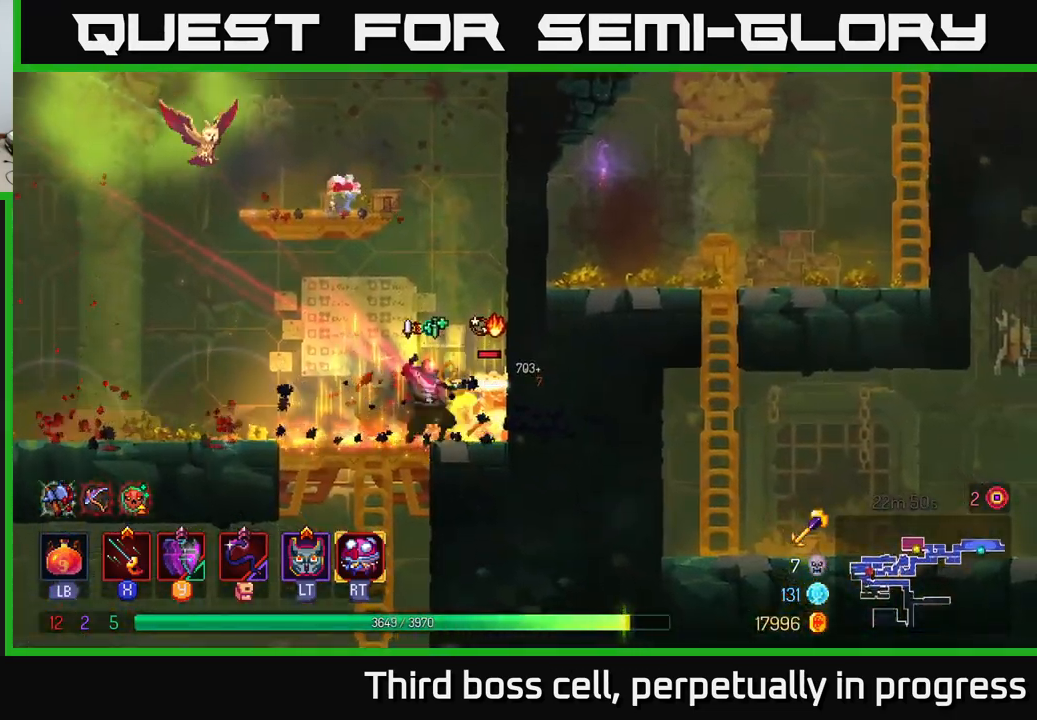
{"buttons": ["X"], "left_stick": "center", "right_stick": "center", "events": [[17, "X", "down"], [100, "X", "up"], [184, "X", "down"], [267, "X", "up"], [317, "X", "down"], [384, "X", "up"], [450, "X", "down"]]}
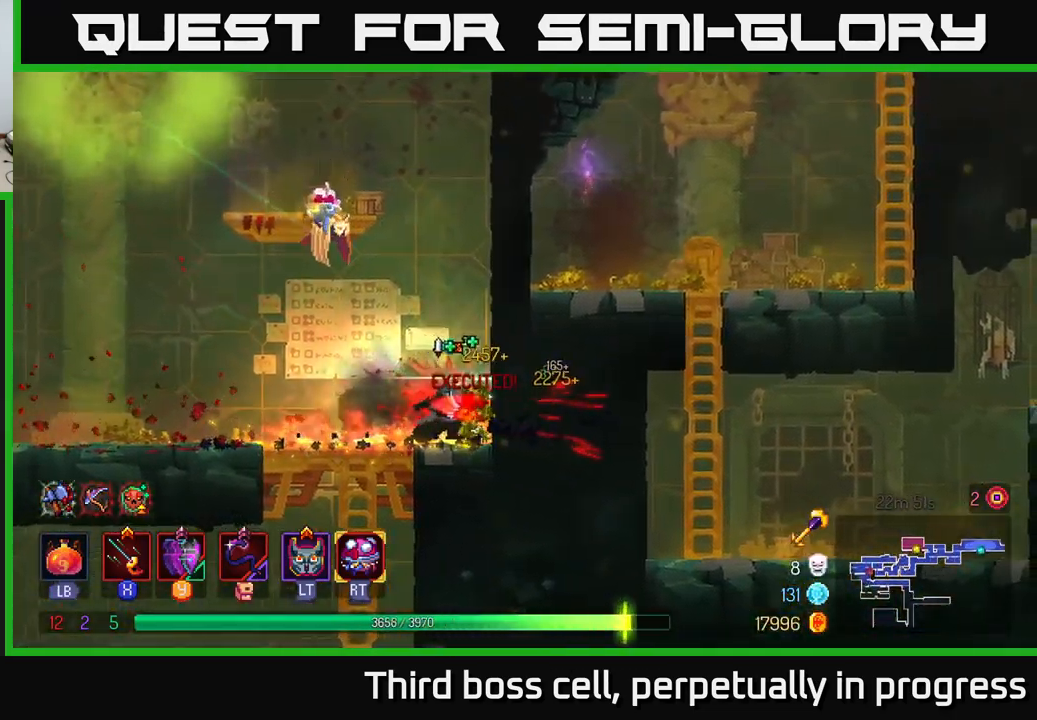
{"buttons": [], "left_stick": "left", "right_stick": "center", "events": [[50, "X", "up"], [350, "left_stick", "left"]]}
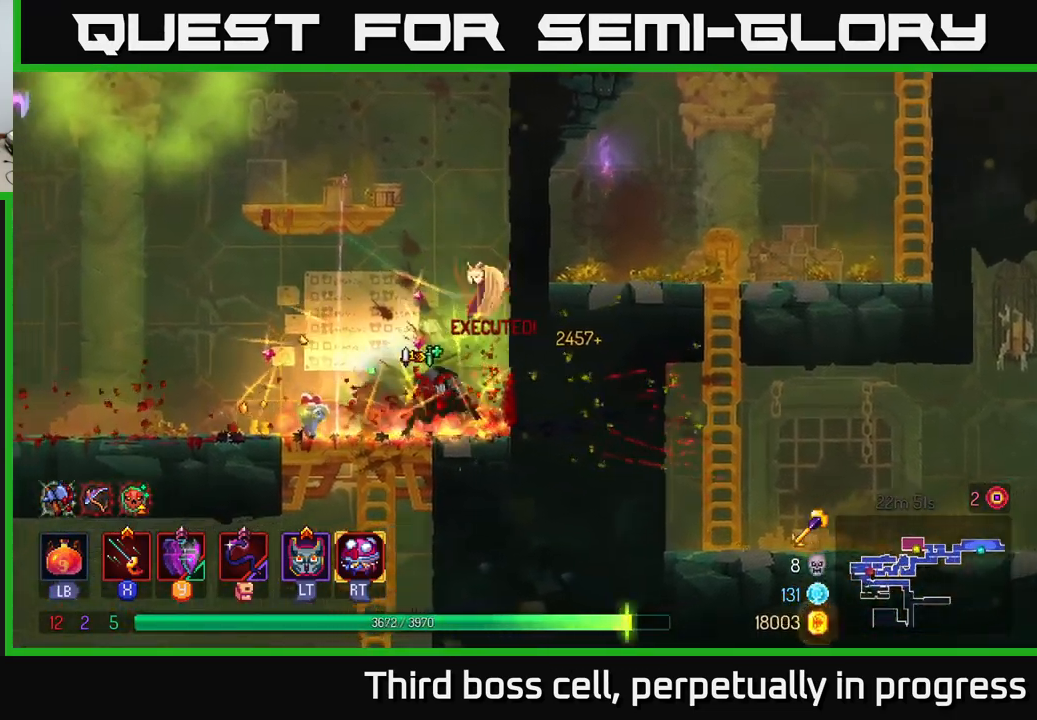
{"buttons": [], "left_stick": "left", "right_stick": "center", "events": [[17, "B", "down"], [150, "B", "up"]]}
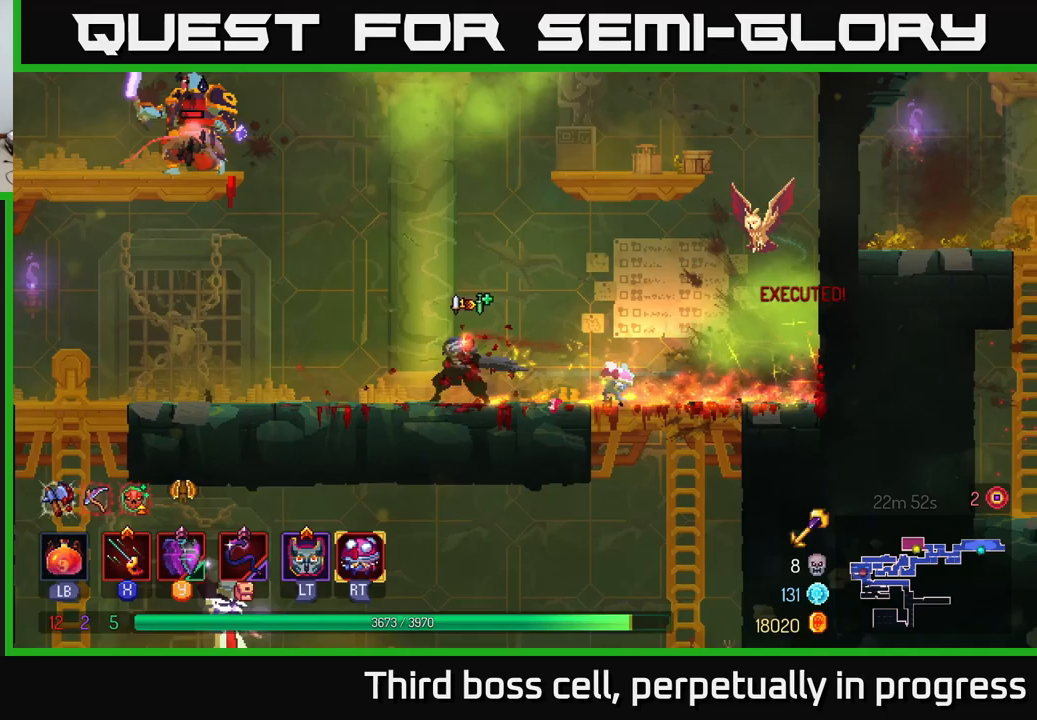
{"buttons": [], "left_stick": "left", "right_stick": "center", "events": [[133, "A", "down"], [267, "A", "up"], [367, "A", "down"], [500, "A", "up"]]}
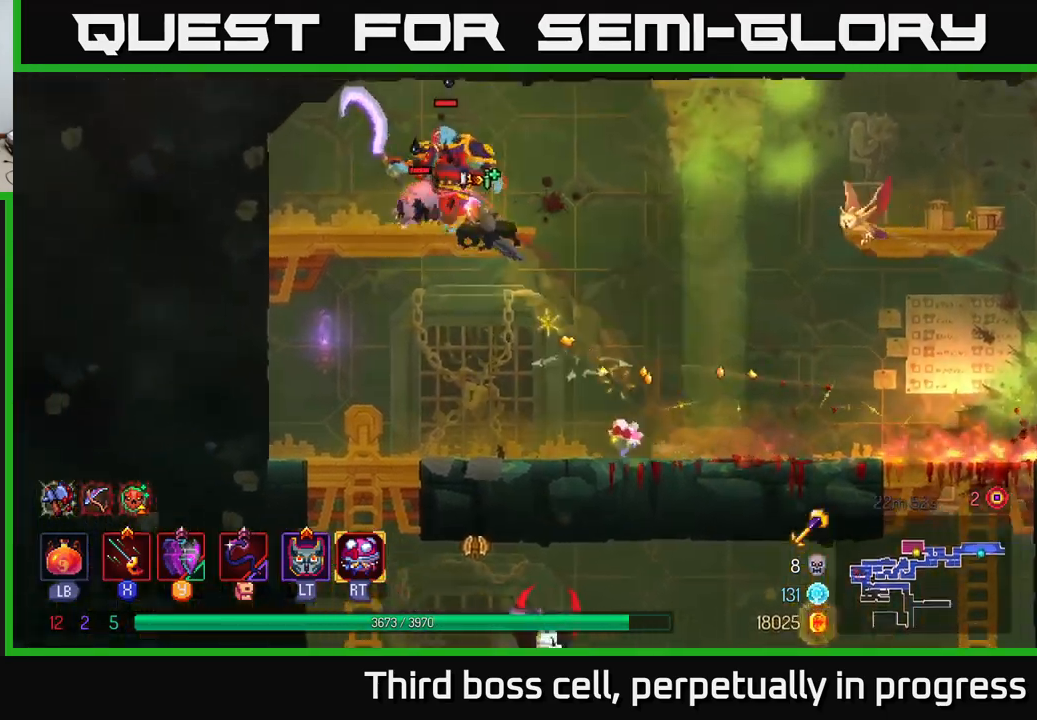
{"buttons": ["X"], "left_stick": "center", "right_stick": "center", "events": [[83, "B", "down"], [217, "B", "up"], [317, "left_stick", "center"], [333, "X", "down"], [417, "X", "up"], [483, "X", "down"]]}
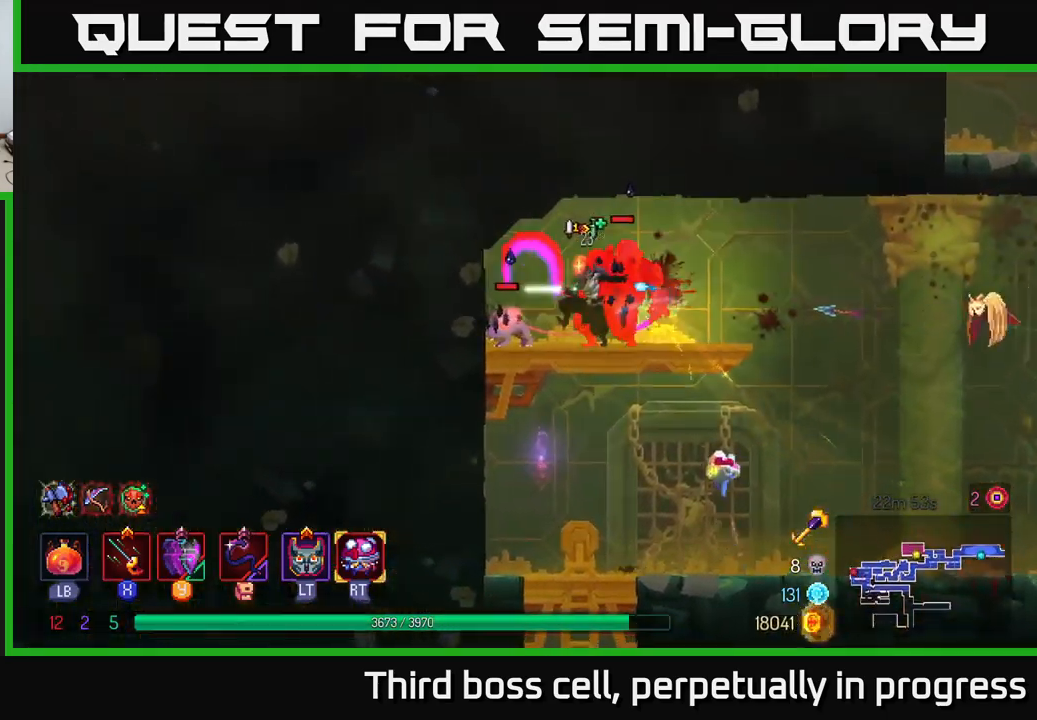
{"buttons": ["X"], "left_stick": "center", "right_stick": "center", "events": [[33, "left_stick", "right"], [83, "X", "up"], [150, "X", "down"], [200, "X", "up"], [233, "left_stick", "left"], [283, "X", "down"], [367, "X", "up"], [433, "X", "down"], [500, "left_stick", "center"]]}
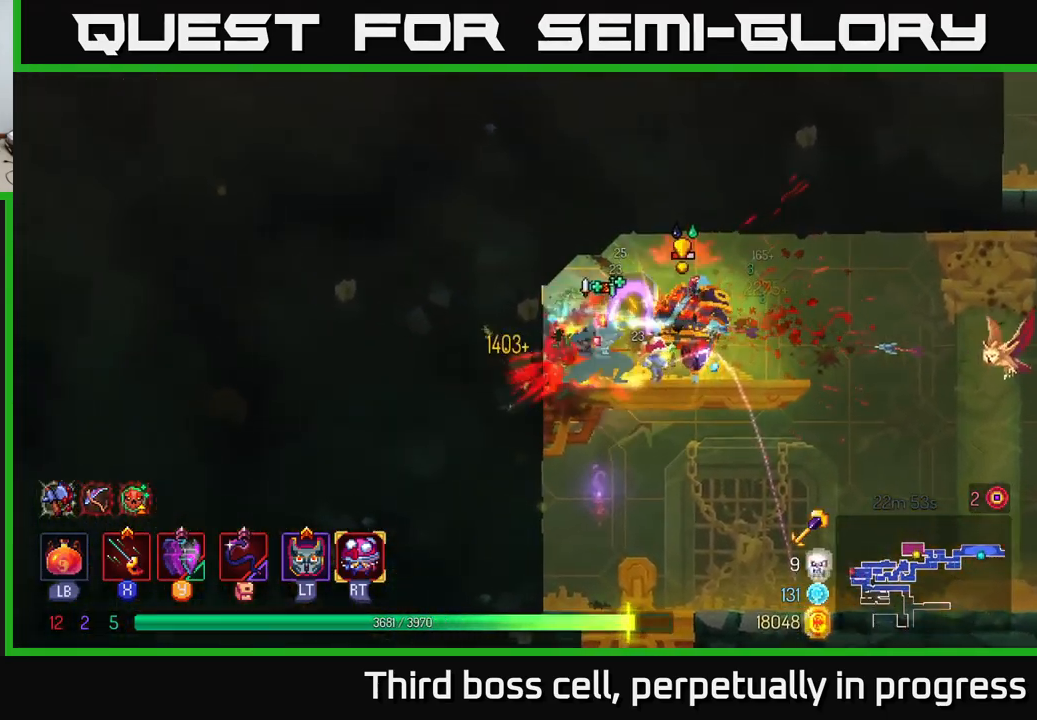
{"buttons": [], "left_stick": "right", "right_stick": "center", "events": [[17, "left_stick", "right"], [33, "X", "up"], [100, "X", "down"], [167, "X", "up"], [383, "B", "down"], [483, "B", "up"]]}
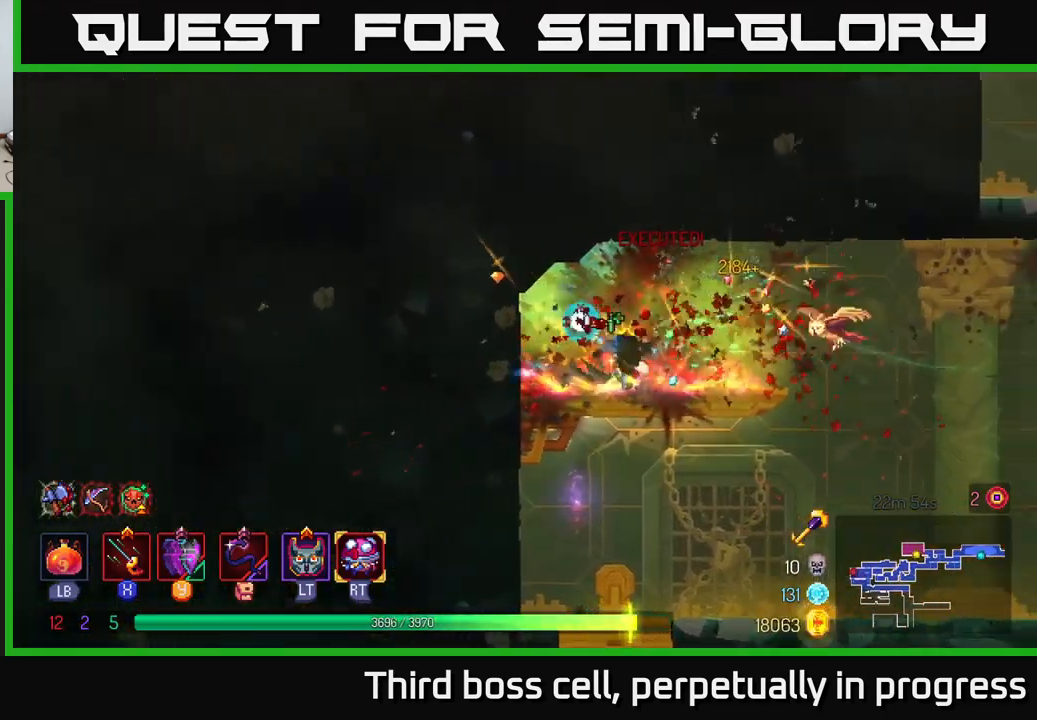
{"buttons": [], "left_stick": "down-right", "right_stick": "center", "events": [[400, "left_stick", "down-right"]]}
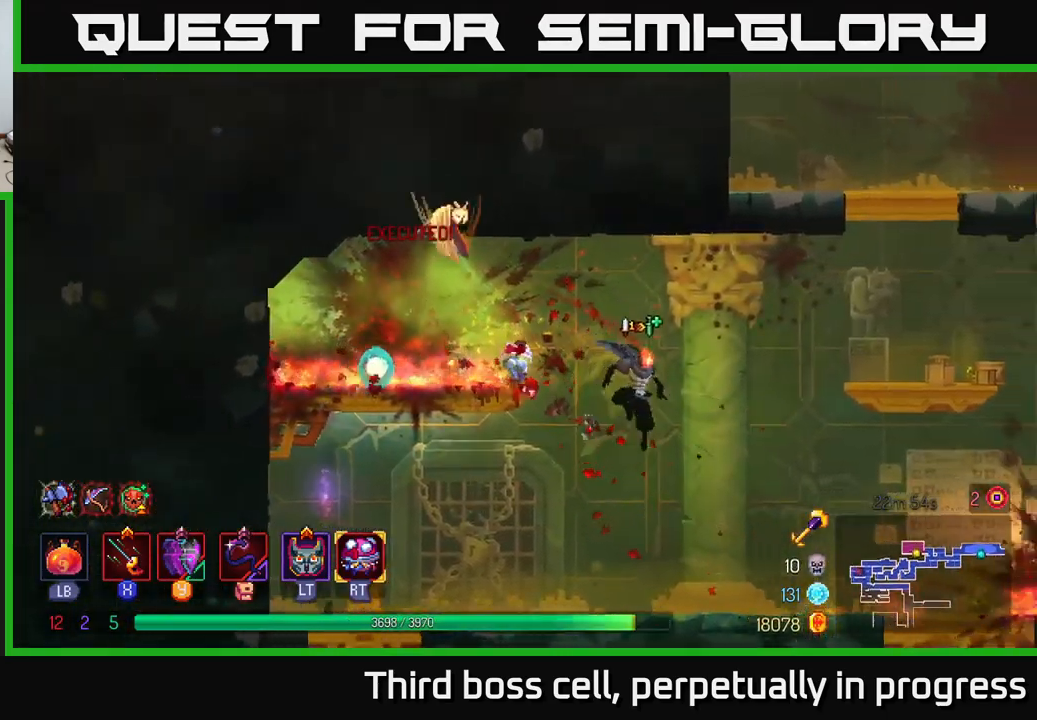
{"buttons": [], "left_stick": "up-left", "right_stick": "down", "events": [[117, "left_stick", "center"], [167, "left_stick", "left"], [183, "right_stick", "down"], [450, "left_stick", "up-left"]]}